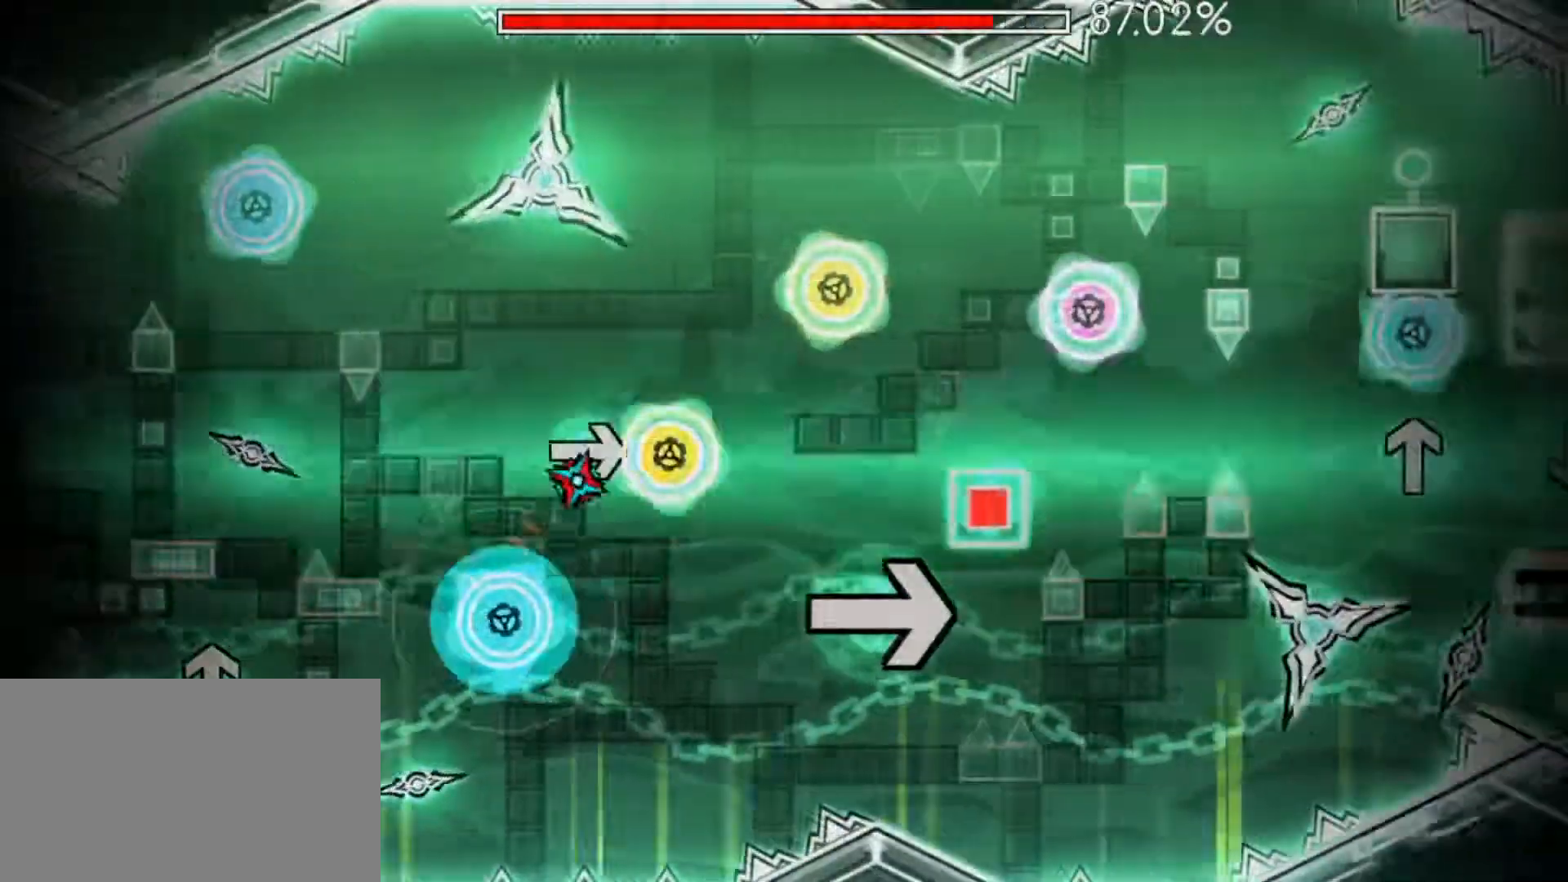
Gameplay with keyboard and mouse; each line is a JSON object with the keys and mouse buttons held at the frame after it. "events" lists presses ("down") and releases ("up") of "1", "2", "3", "4", "5", "a", "alt", "c", "caps_lock", "ctrl", "d", "e", "f", "g", "q", "r", "s", "shift", "space", "t", "tab", "v", "w", "x", "z", "mouse_left", "mouse_wheel" and "mouse_right" between this image and that frame as [ms after this image, input, new state], when the widget could be followed in between. "mouse_left", "mouse_wheel", "mouse_right" = the "left", "wheel", "right" buttons of the "mouse" list. No other keys are recorded. "wheel" means that the mouse wheel is clicked or scrolled. "mouse_move" is the direction in which the mouse moves at that frame (one of eight, or "still"), when it could be read.
{"keys": [], "mouse": ["left"], "mouse_move": "still", "events": [[67, "mouse_left", "down"], [167, "mouse_left", "up"], [250, "mouse_left", "down"], [384, "mouse_left", "up"], [434, "mouse_left", "down"]]}
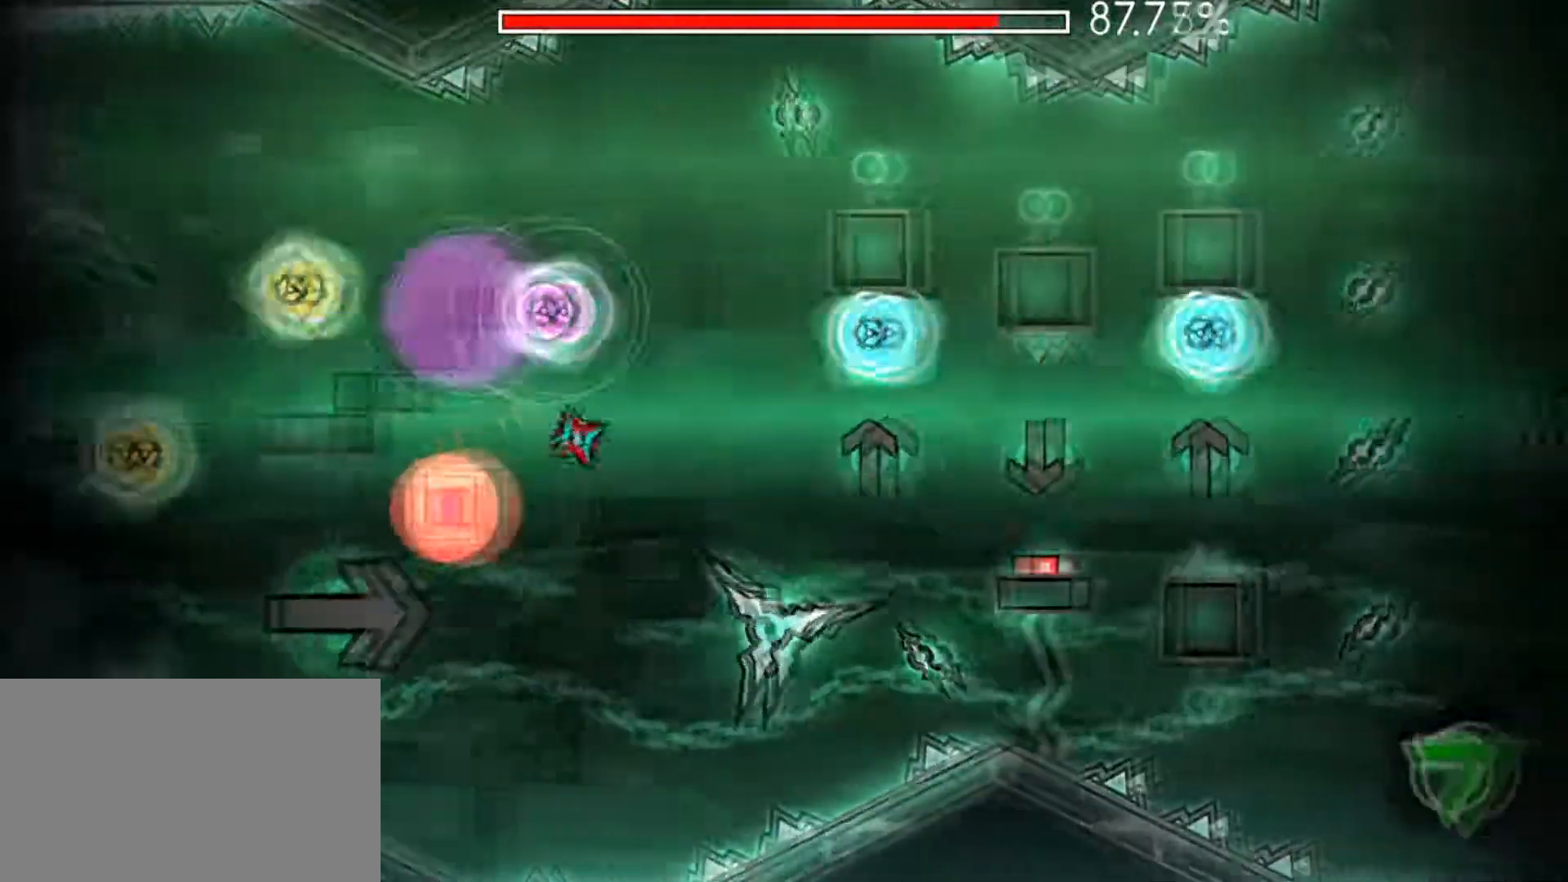
{"keys": [], "mouse": [], "mouse_move": "still", "events": [[83, "mouse_left", "up"], [166, "mouse_left", "down"], [400, "mouse_left", "up"]]}
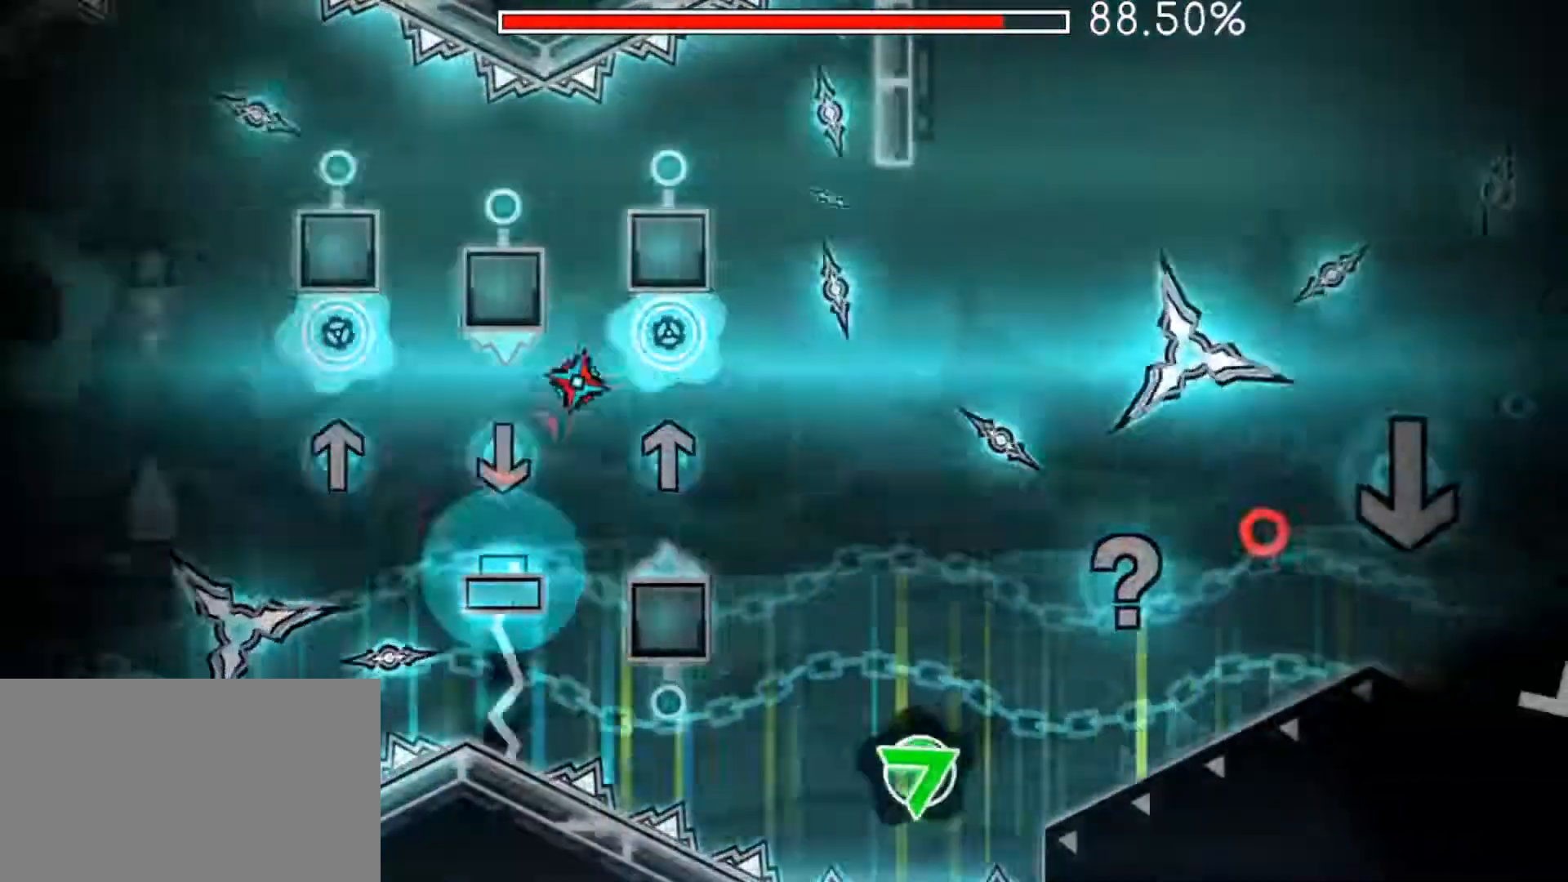
{"keys": [], "mouse": ["left"], "mouse_move": "still", "events": [[50, "mouse_left", "down"], [184, "mouse_left", "up"], [284, "mouse_left", "down"]]}
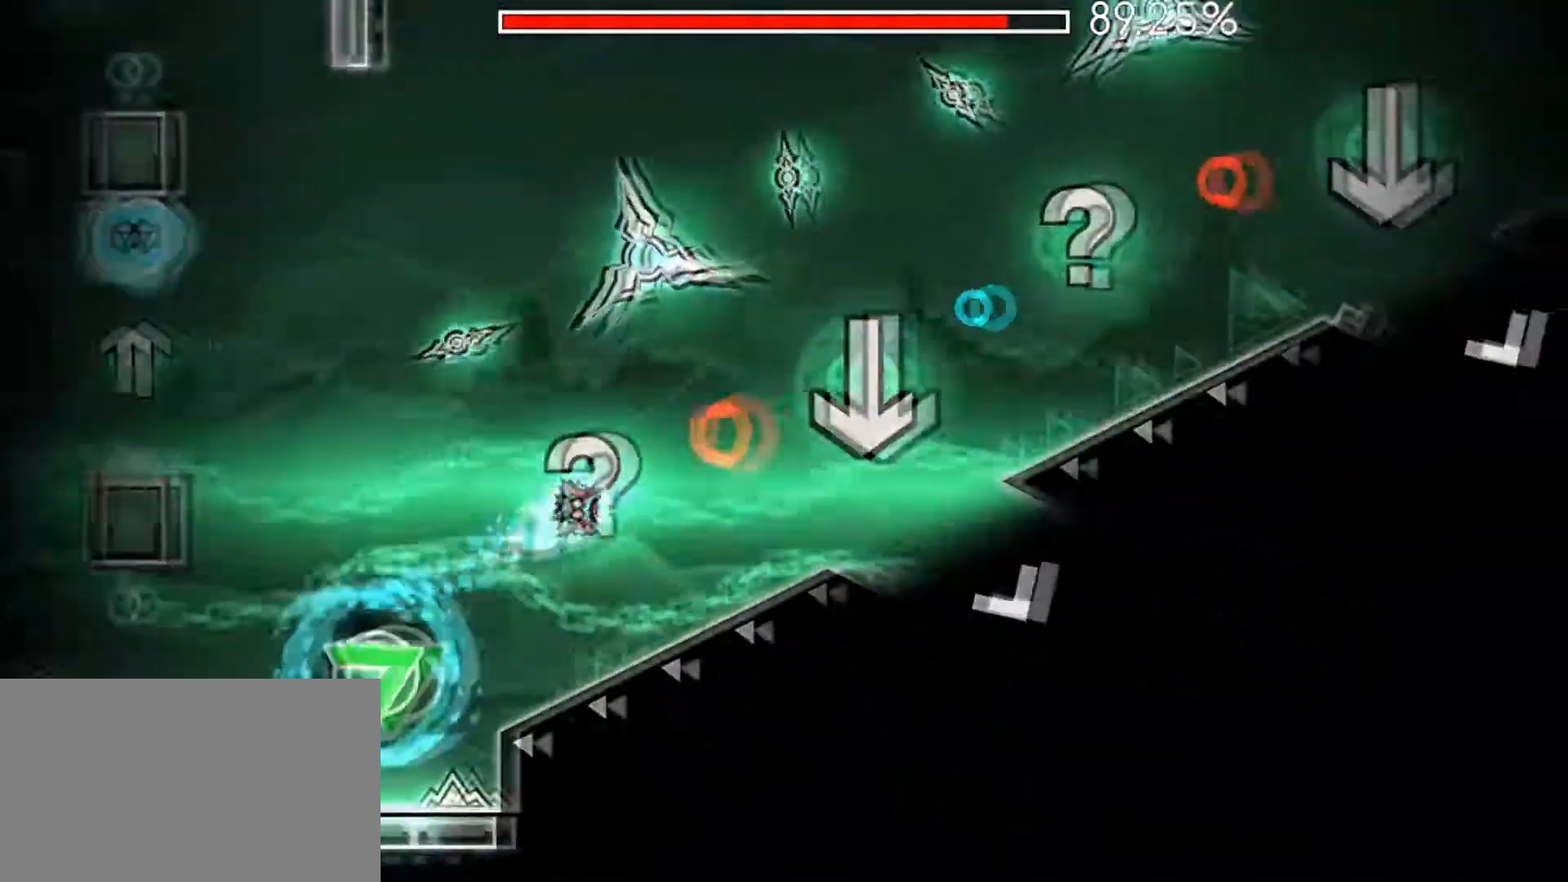
{"keys": [], "mouse": ["left"], "mouse_move": "still", "events": []}
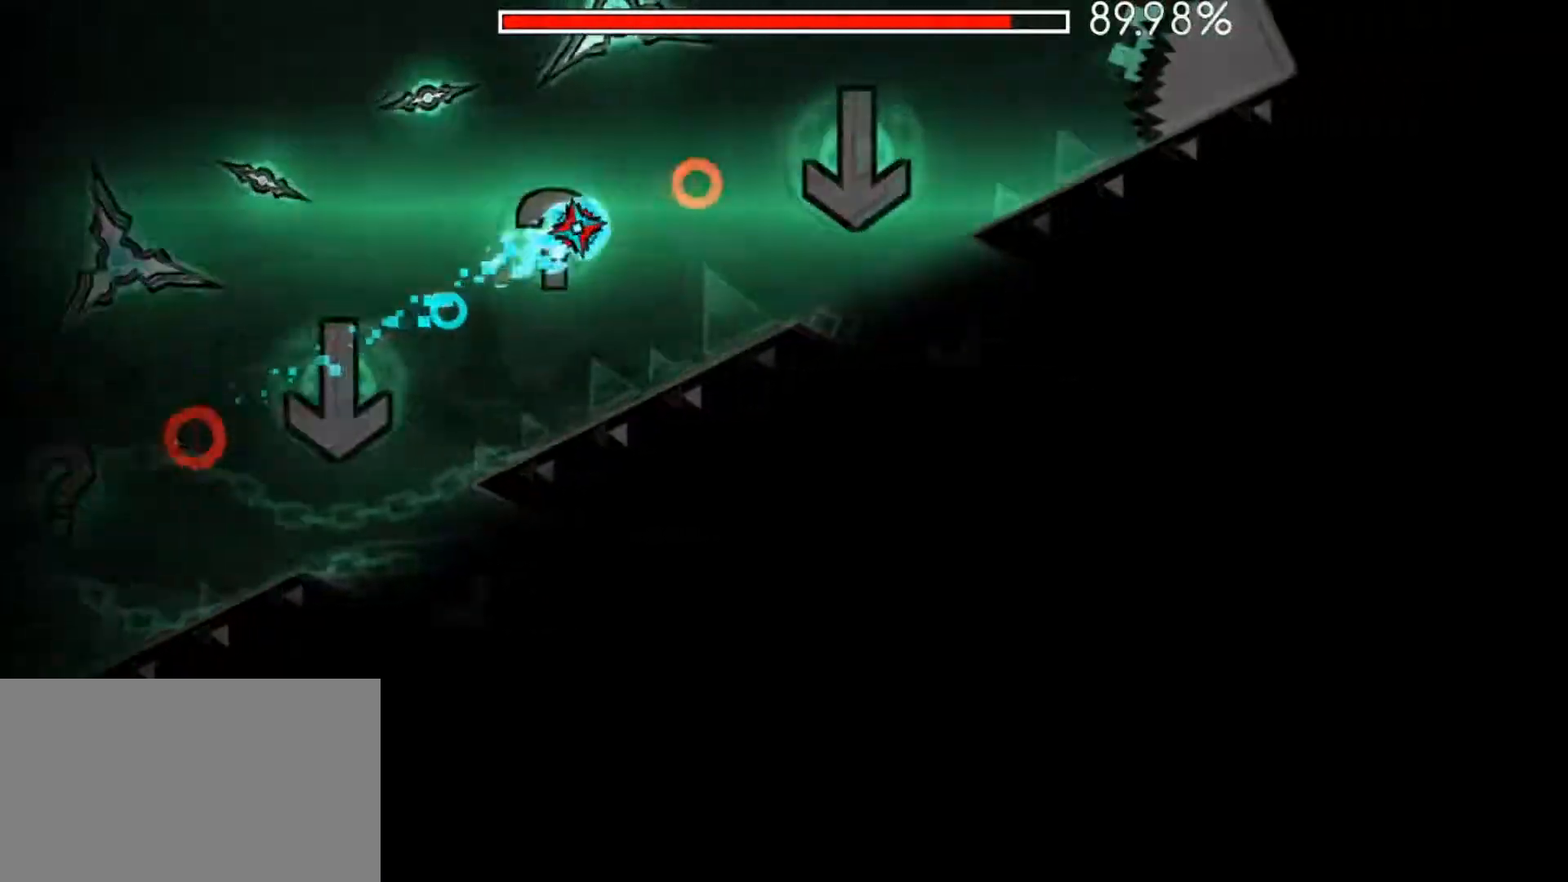
{"keys": [], "mouse": [], "mouse_move": "still", "events": [[134, "mouse_left", "up"]]}
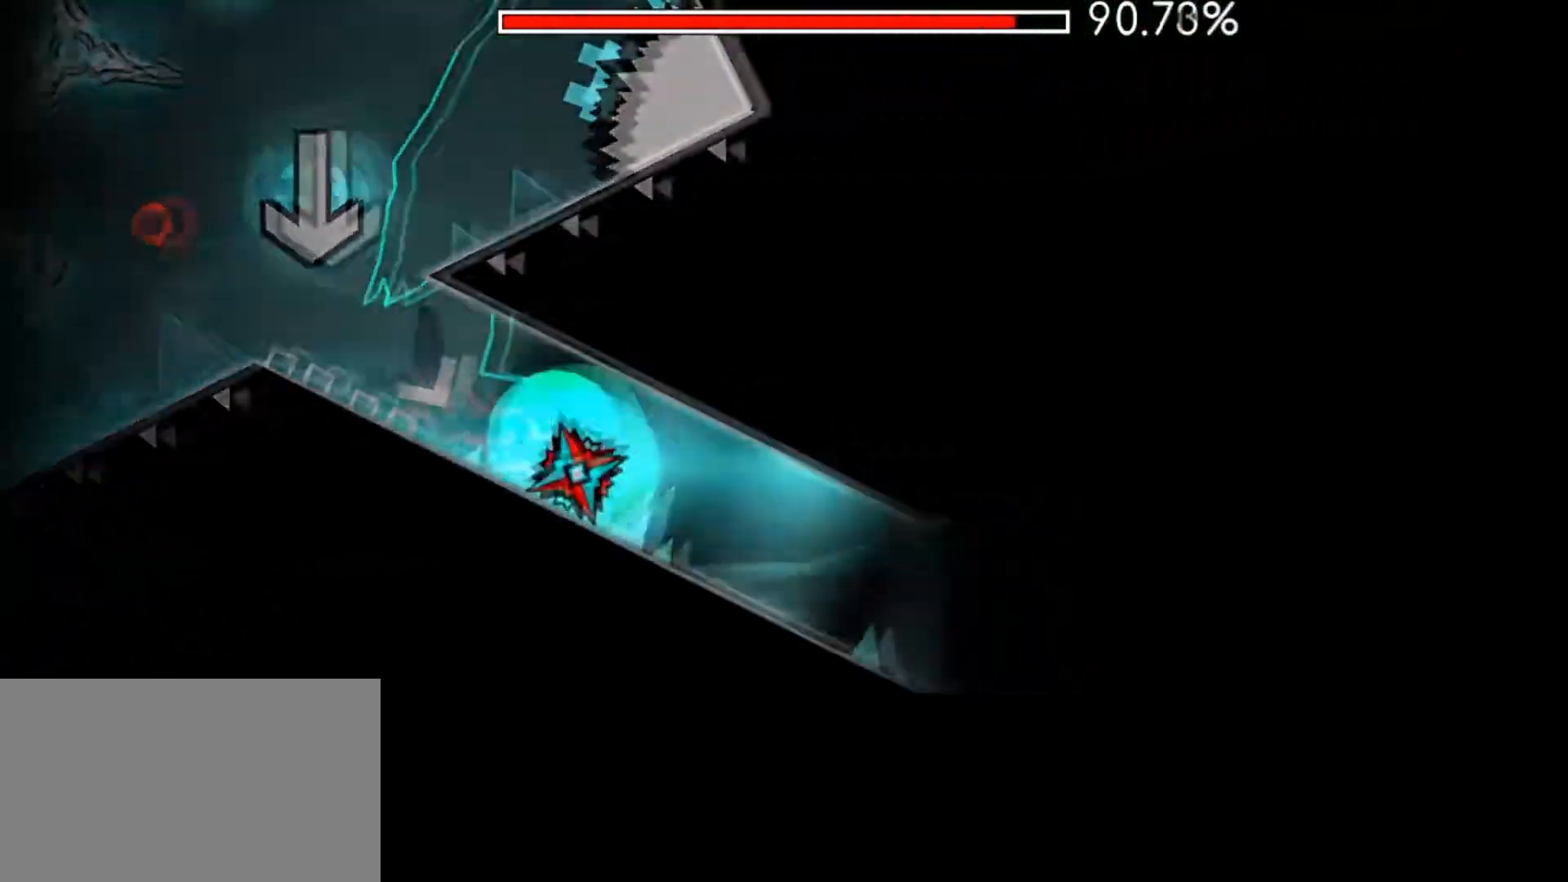
{"keys": [], "mouse": [], "mouse_move": "still", "events": []}
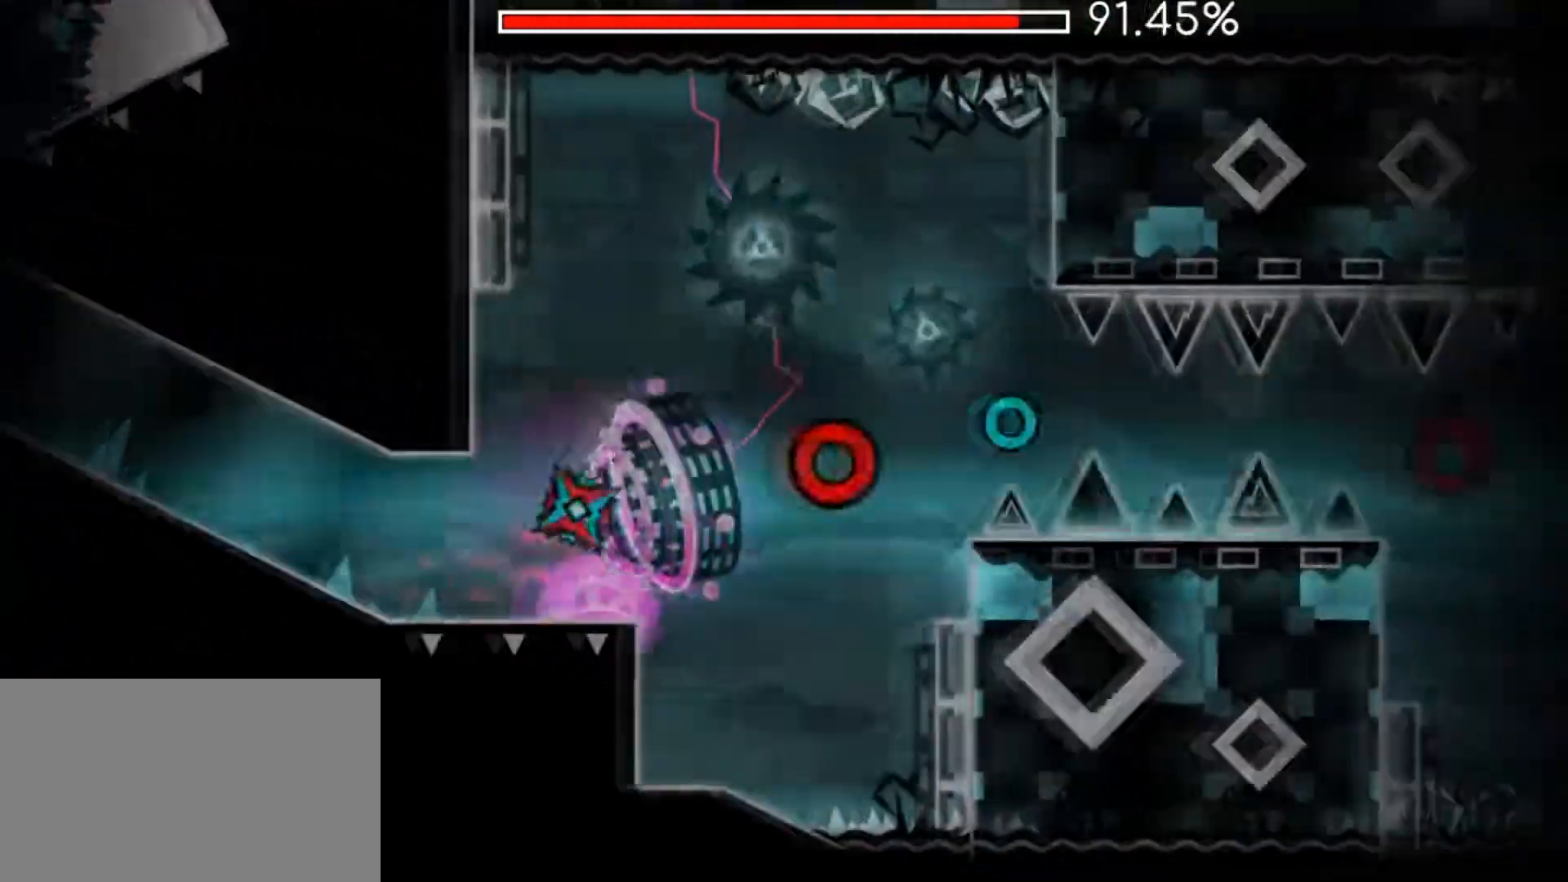
{"keys": [], "mouse": ["left"], "mouse_move": "still", "events": [[150, "mouse_left", "down"], [200, "mouse_left", "up"], [484, "mouse_left", "down"]]}
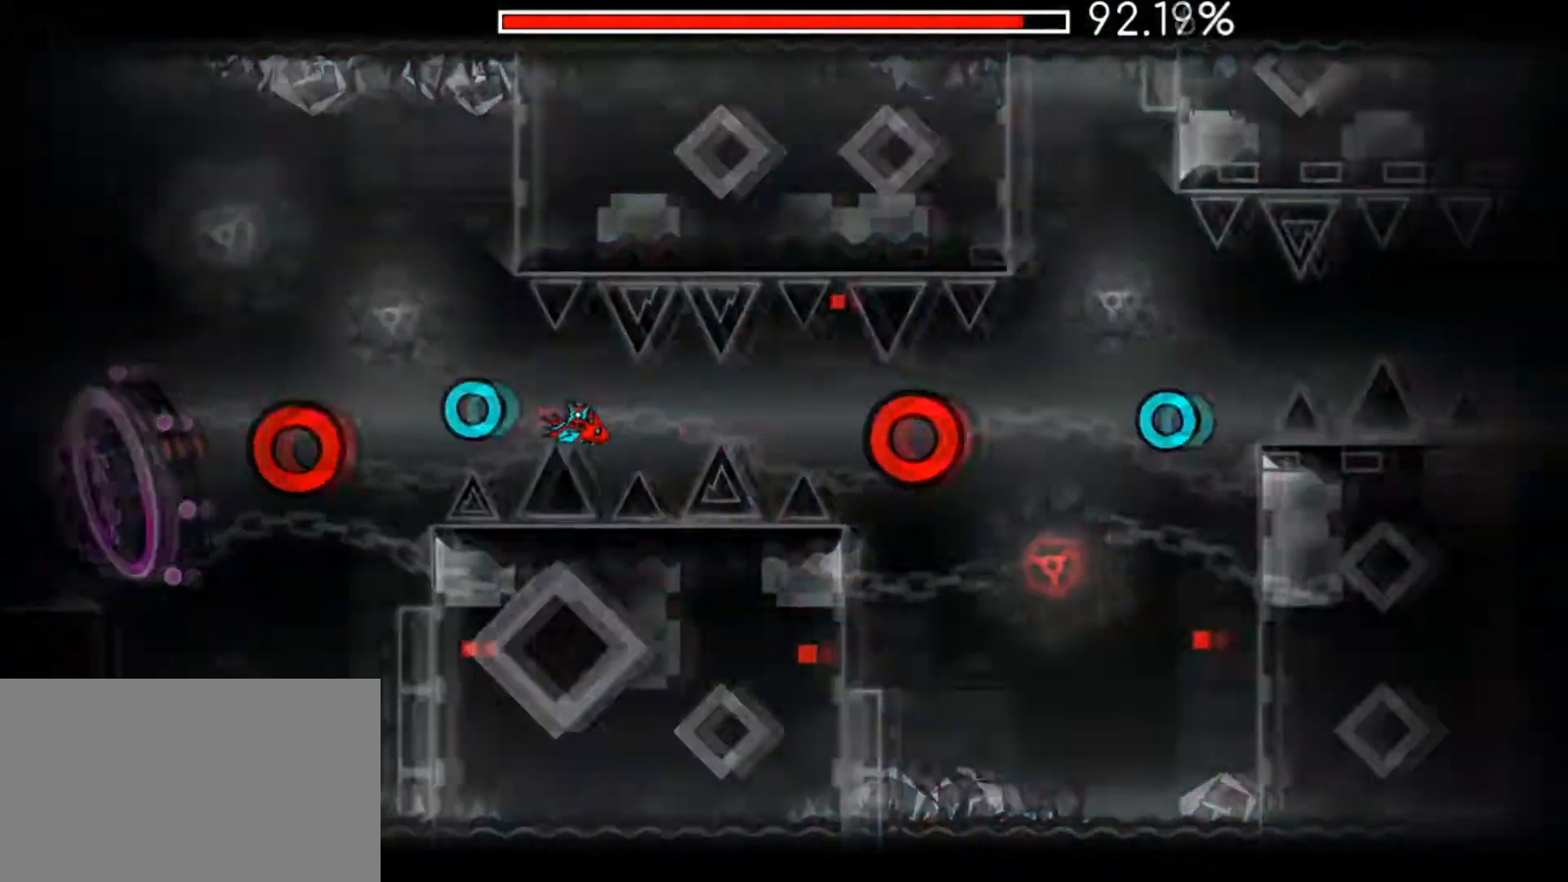
{"keys": [], "mouse": ["left"], "mouse_move": "still", "events": [[116, "mouse_left", "up"], [250, "mouse_left", "down"], [350, "mouse_left", "up"], [483, "mouse_left", "down"]]}
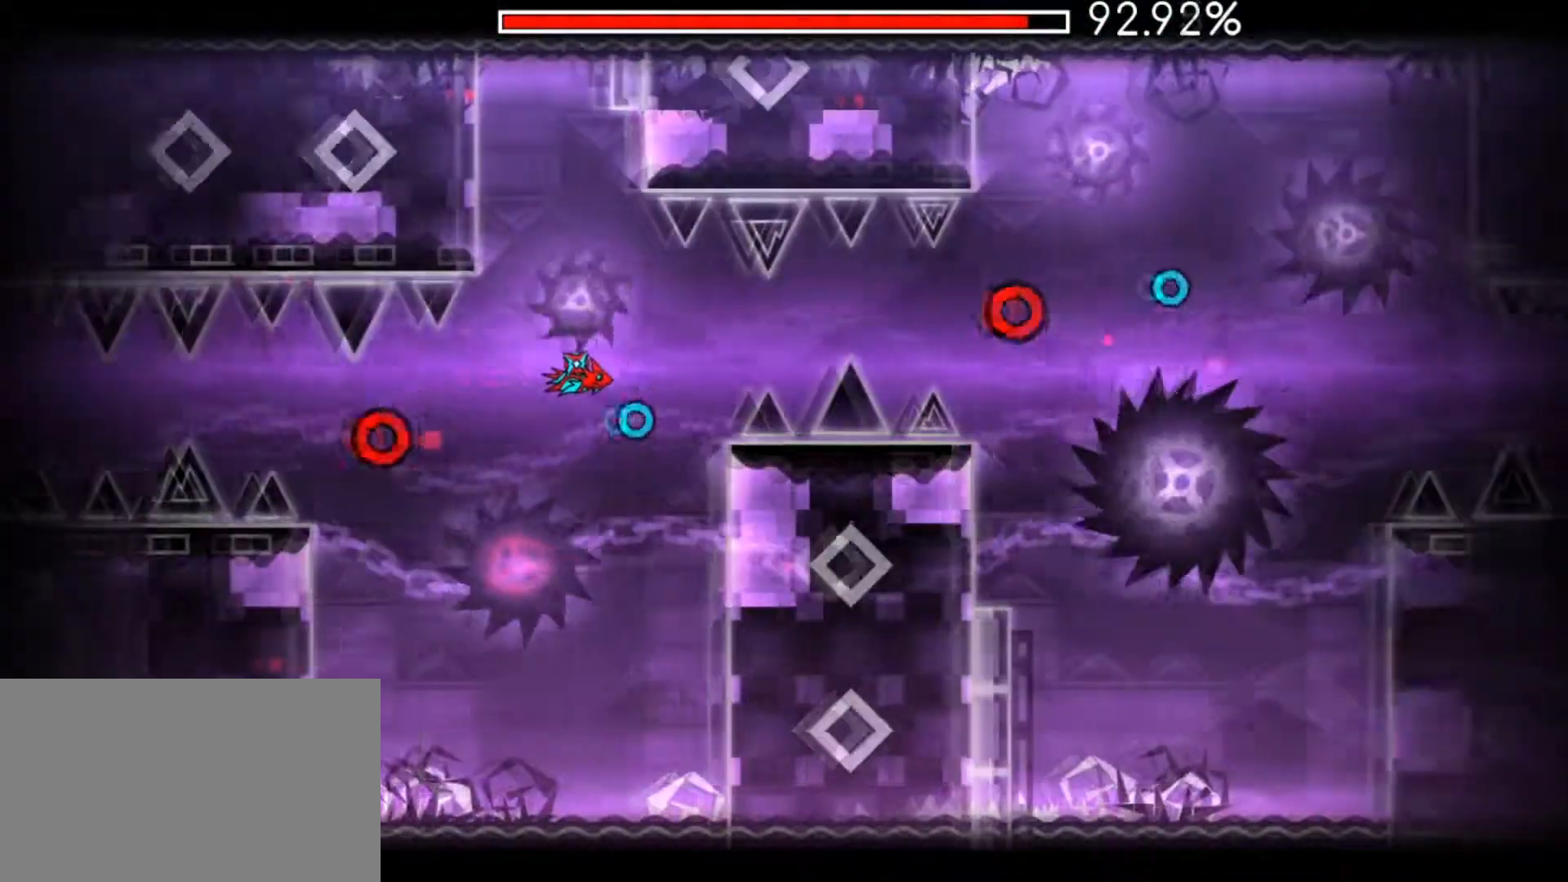
{"keys": [], "mouse": [], "mouse_move": "still", "events": [[84, "mouse_left", "up"], [267, "mouse_left", "down"], [384, "mouse_left", "up"]]}
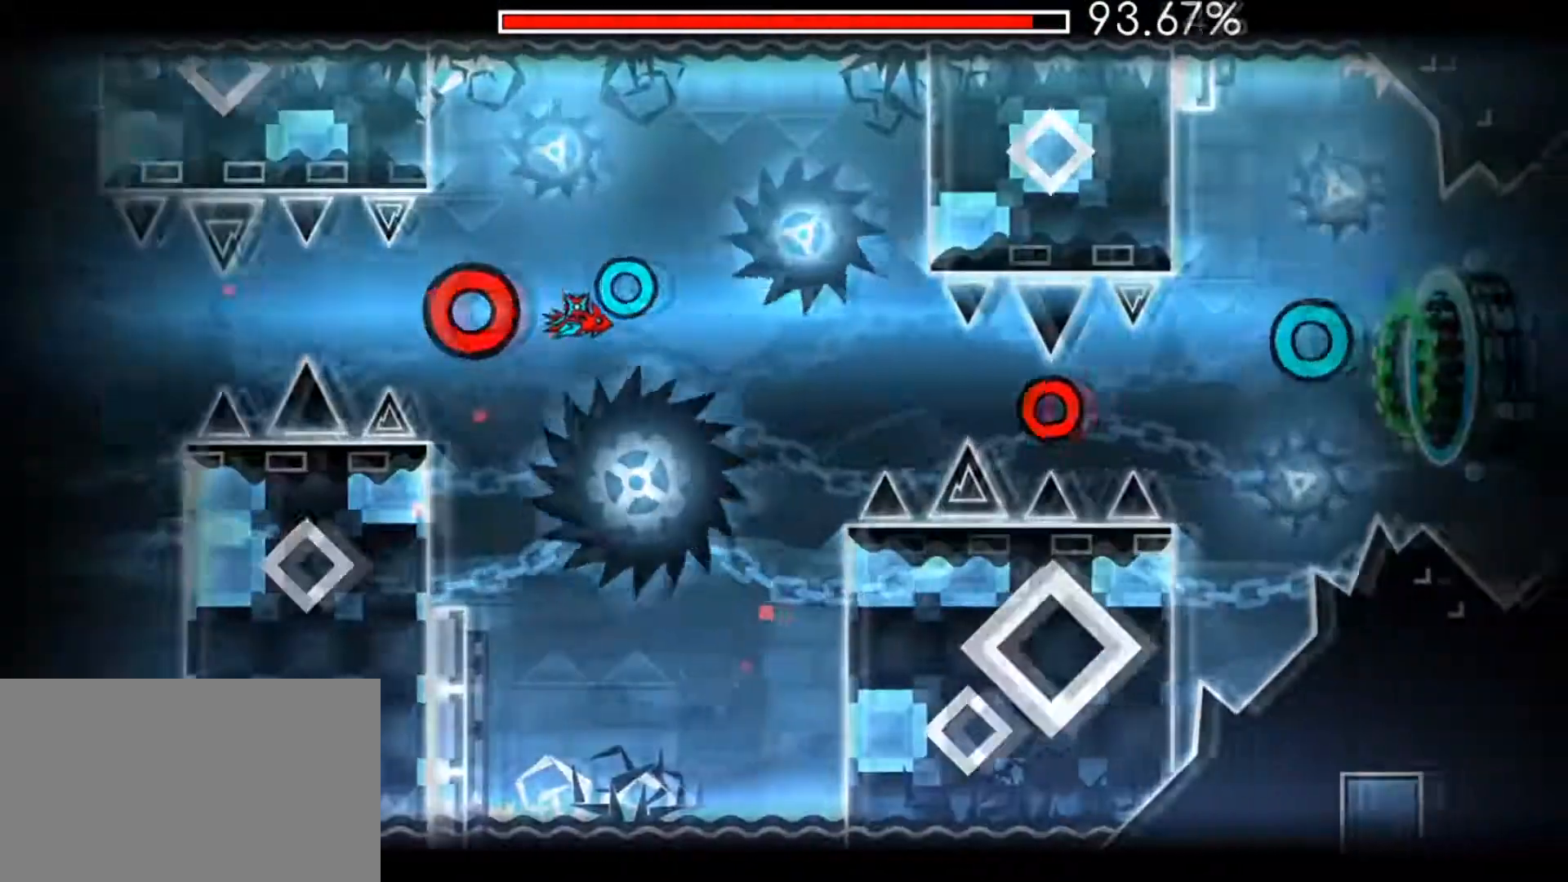
{"keys": [], "mouse": ["left"], "mouse_move": "still", "events": [[200, "mouse_left", "down"], [300, "mouse_left", "up"], [467, "mouse_left", "down"]]}
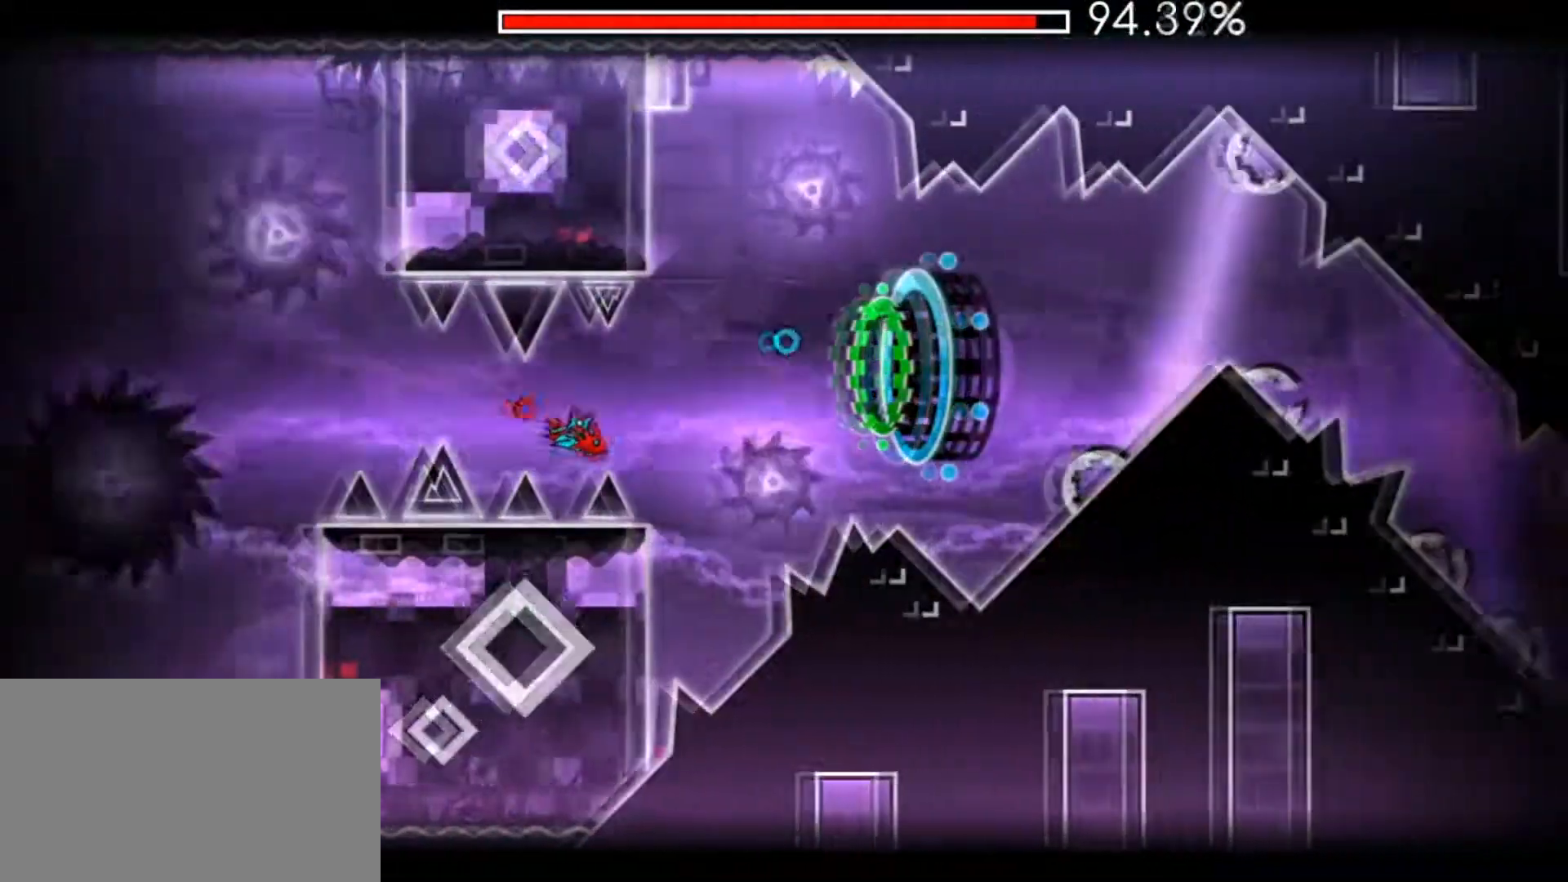
{"keys": [], "mouse": ["left"], "mouse_move": "still", "events": [[217, "mouse_left", "up"], [300, "mouse_left", "down"], [451, "mouse_left", "up"], [501, "mouse_left", "down"]]}
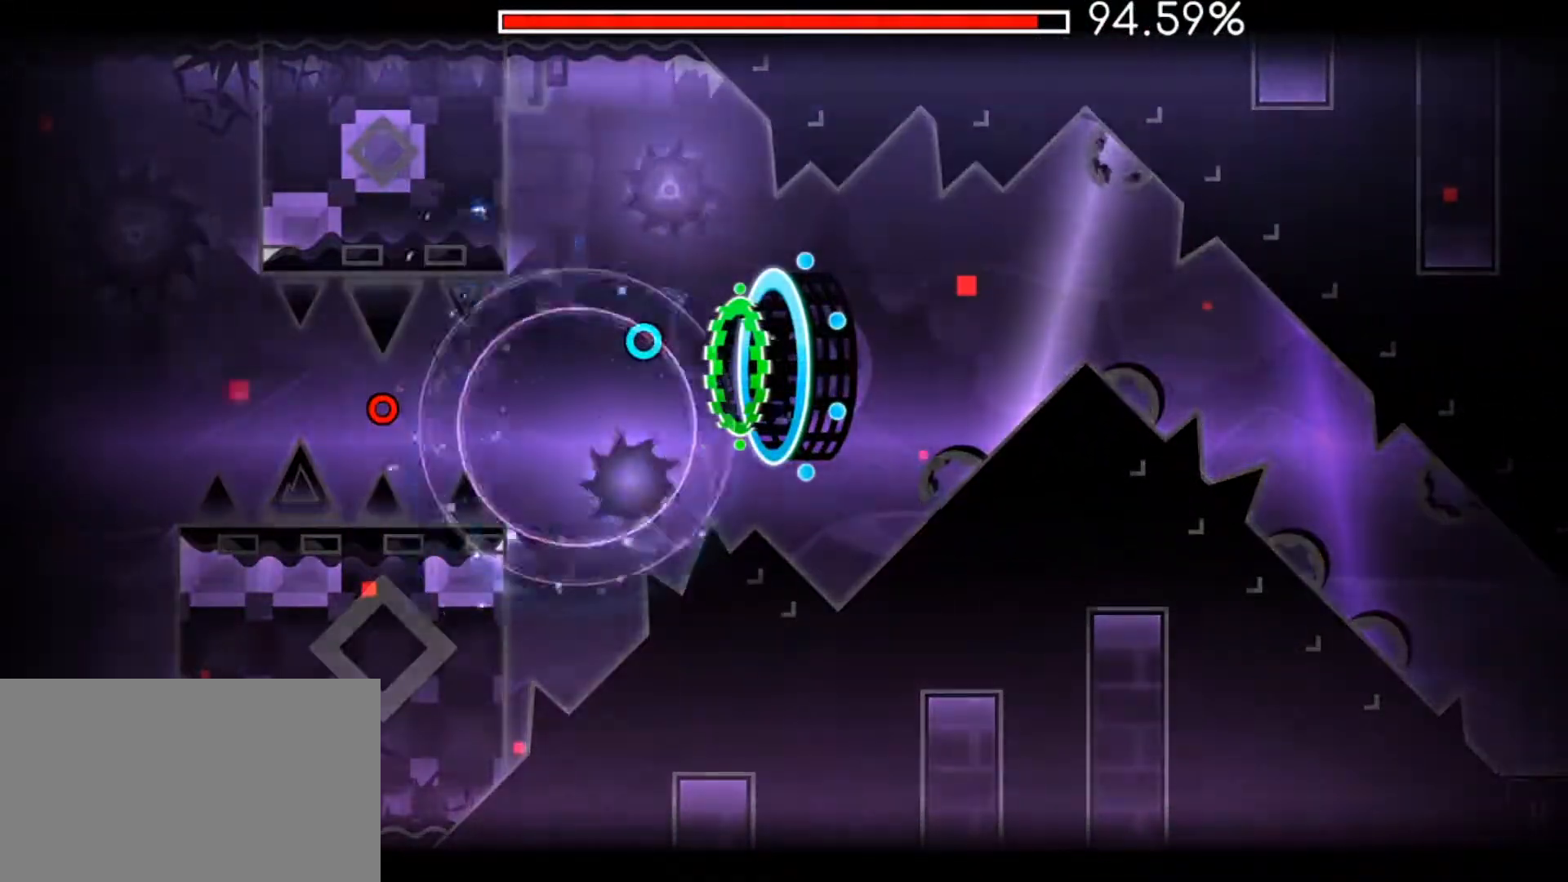
{"keys": [], "mouse": [], "mouse_move": "still", "events": [[100, "mouse_left", "up"], [116, "mouse_left", "down"], [216, "mouse_left", "up"], [317, "mouse_left", "down"], [417, "mouse_left", "up"]]}
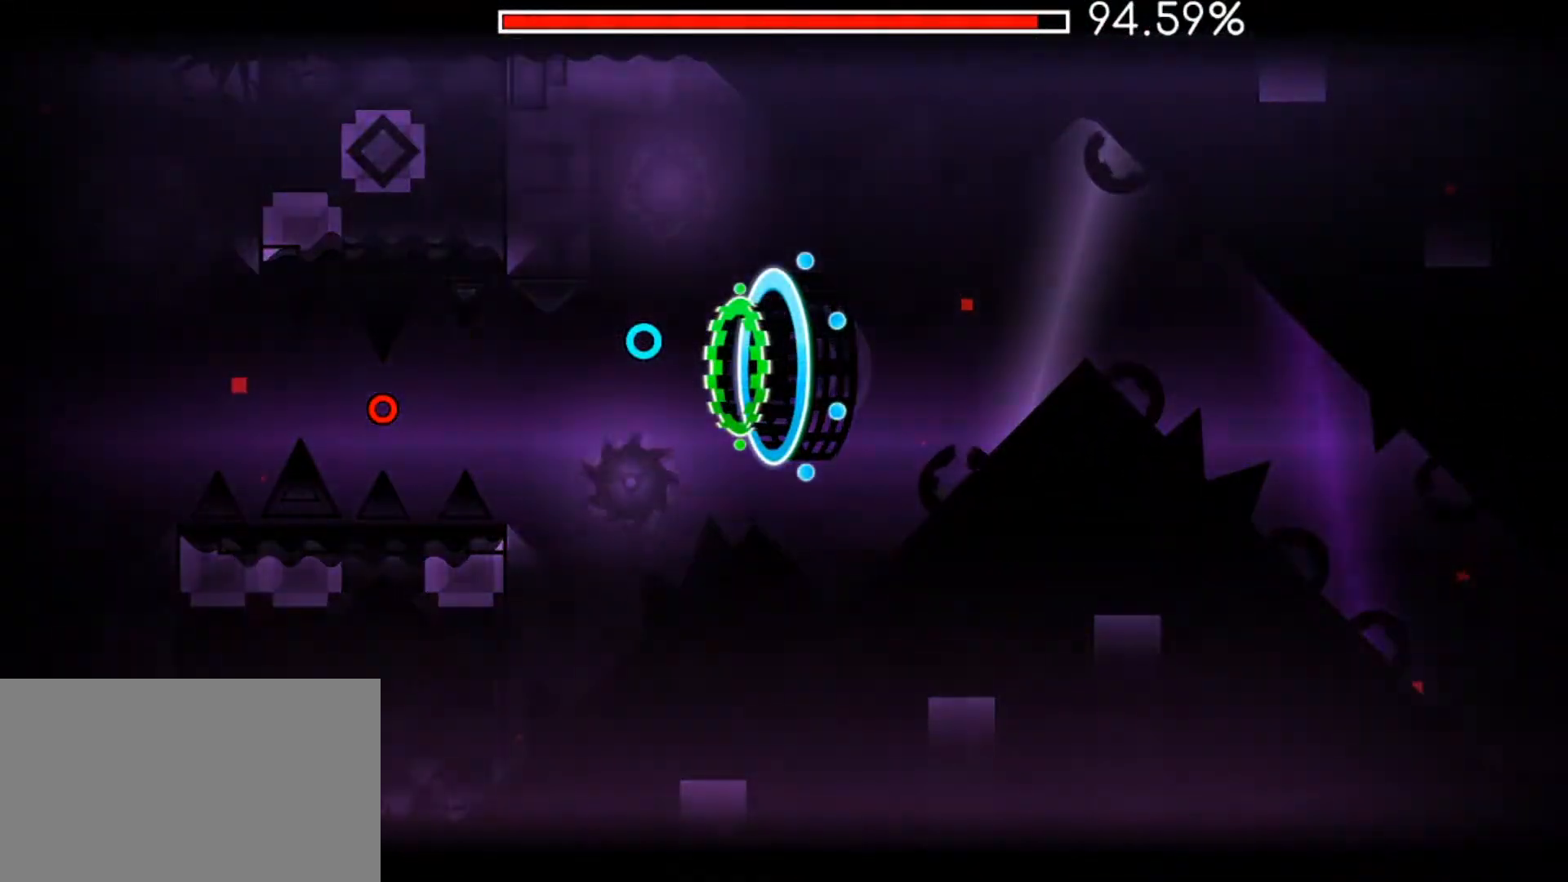
{"keys": [], "mouse": [], "mouse_move": "right", "events": [[284, "mouse_left", "down"], [334, "mouse_left", "up"]]}
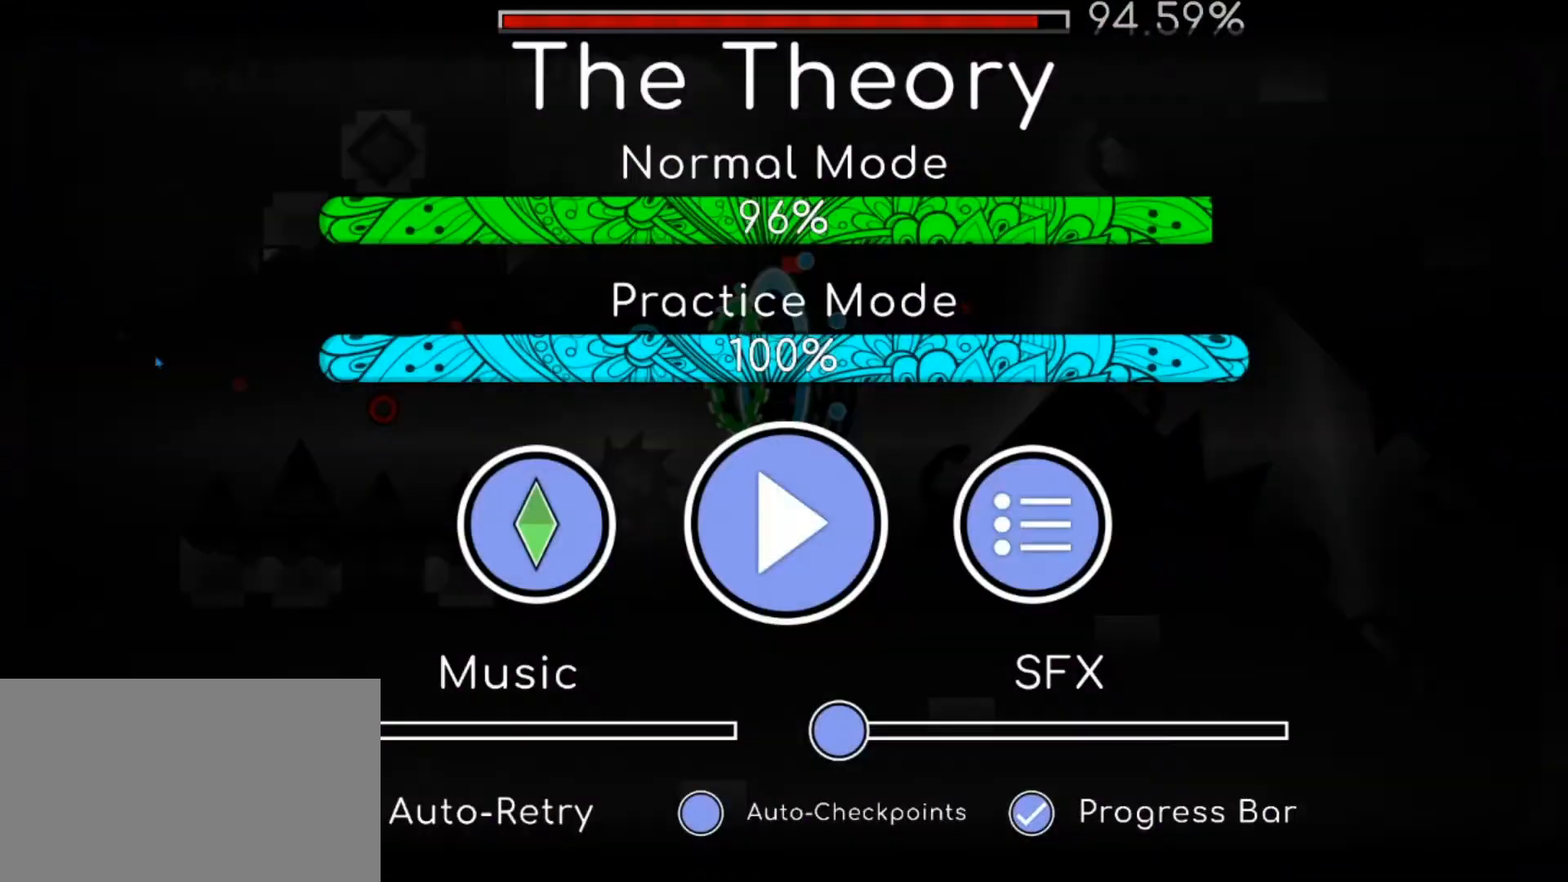
{"keys": [], "mouse": [], "mouse_move": "still", "events": []}